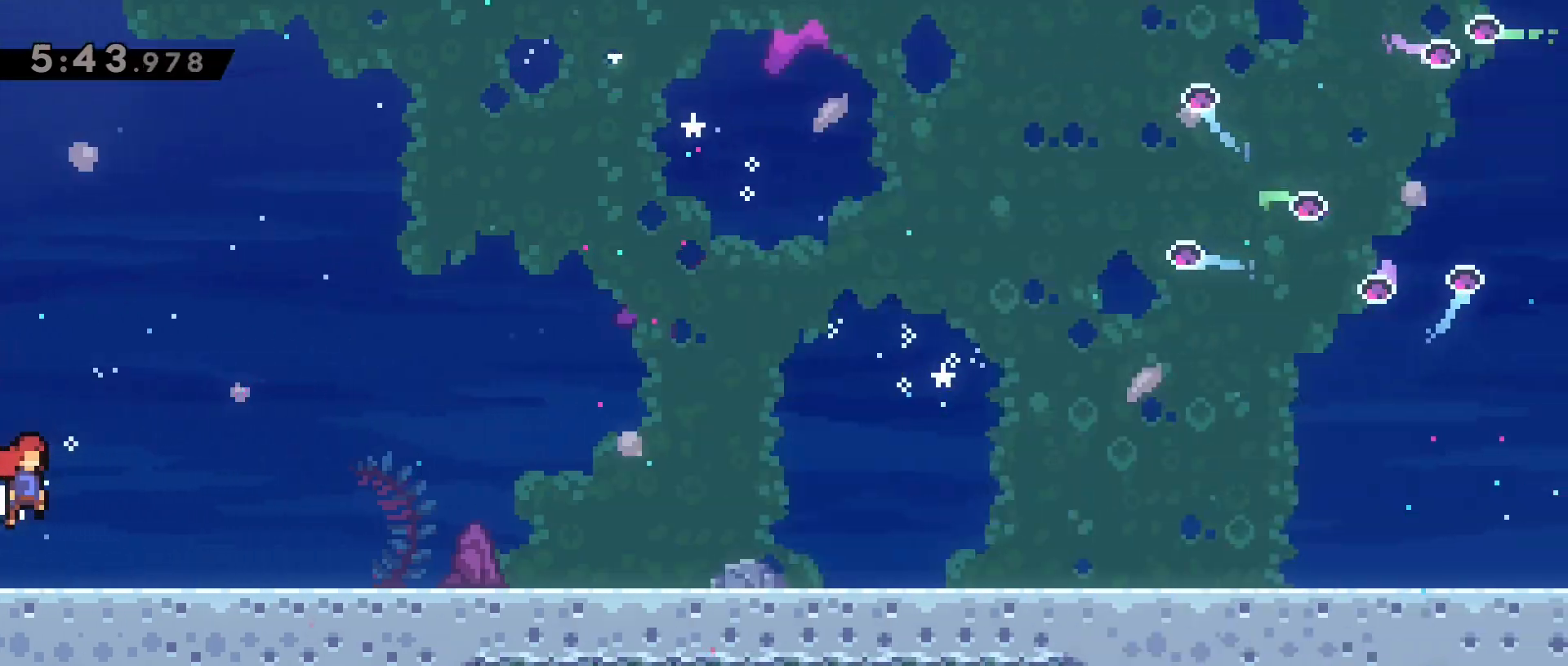
Gameplay with keyboard; each line is a JSON object with the keys held at the frame after it. "events" lists presses ("down") and releases ("up") of "a", "back", "crouch", "d", "dash", "dash2", "grab", "jump", "jump2", "next", "next2", "pause", "s", "stats", "talk" and "w" between this image and that frame as [ms after this image, input, new state], when the widget could be followed in between. No other keys are recorded. Mouse input is not recorded. Key names are as the overlay labels them; some are game actions (e.g. jump) rather than physical keys.
{"keys": ["d", "dash", "s"], "events": [[67, "dash", "down"], [67, "s", "down"], [300, "jump2", "down"], [350, "dash", "up"], [450, "dash", "down"], [450, "jump2", "up"]]}
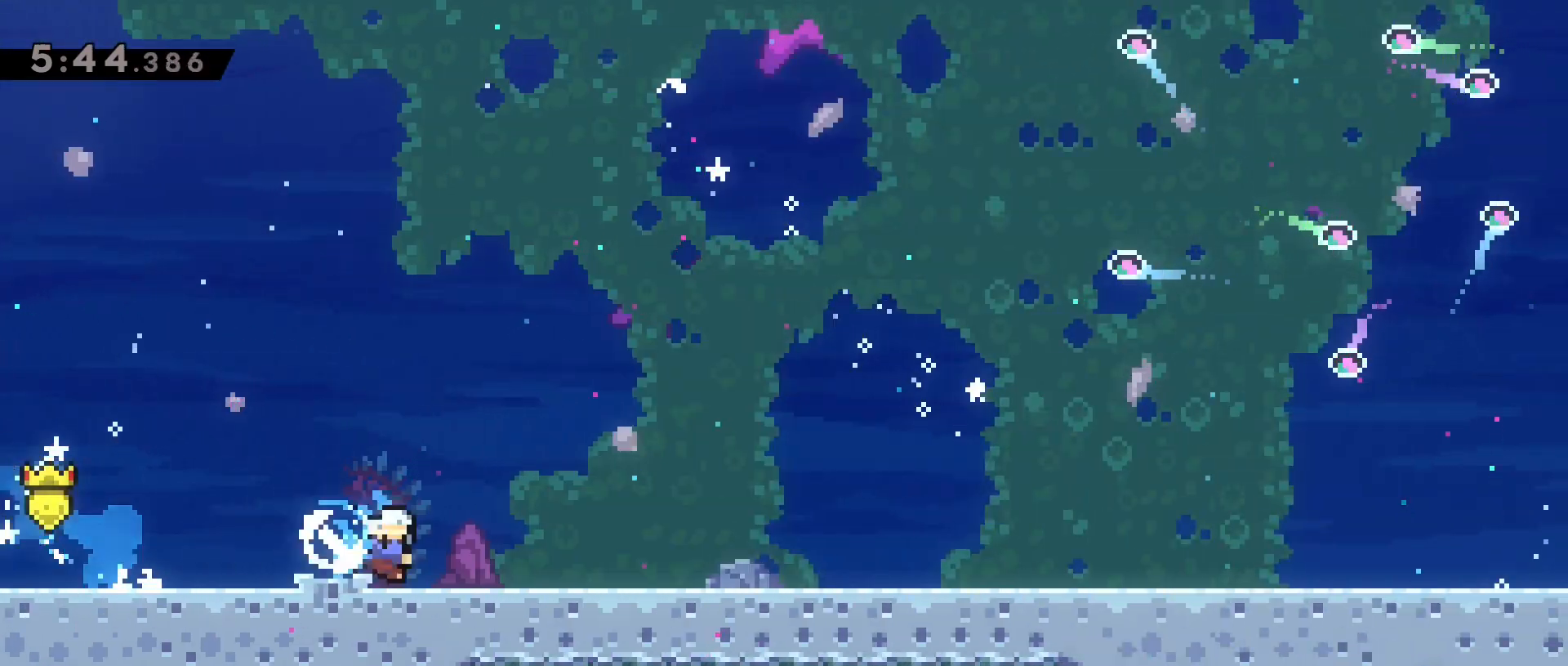
{"keys": ["d", "dash", "jump2", "s"], "events": [[133, "jump2", "down"], [183, "dash", "up"], [267, "dash", "down"], [267, "jump2", "up"], [450, "jump2", "down"]]}
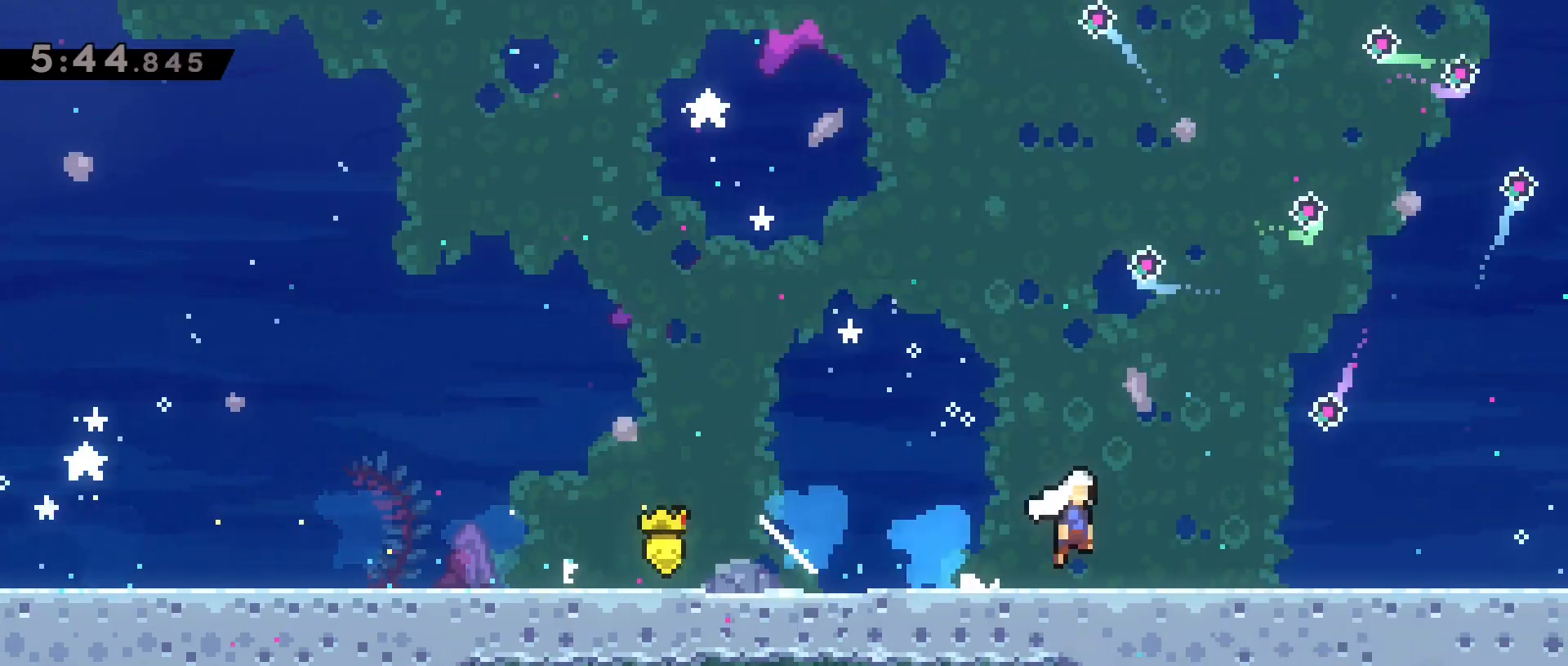
{"keys": ["d", "jump2"], "events": [[50, "dash", "up"], [100, "dash", "down"], [150, "jump2", "up"], [283, "jump2", "down"], [383, "s", "up"], [433, "dash", "up"]]}
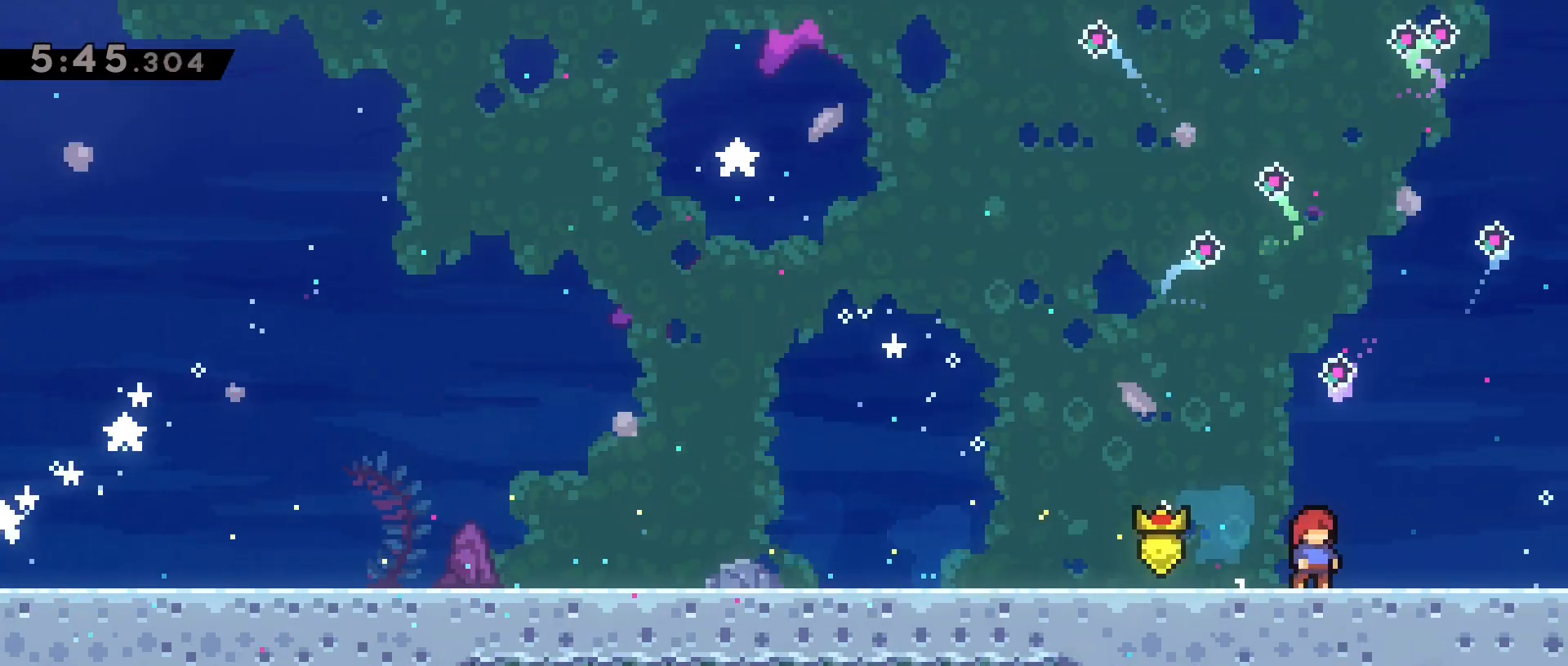
{"keys": [], "events": [[167, "jump2", "up"], [200, "d", "up"], [400, "pause", "down"], [450, "pause", "up"]]}
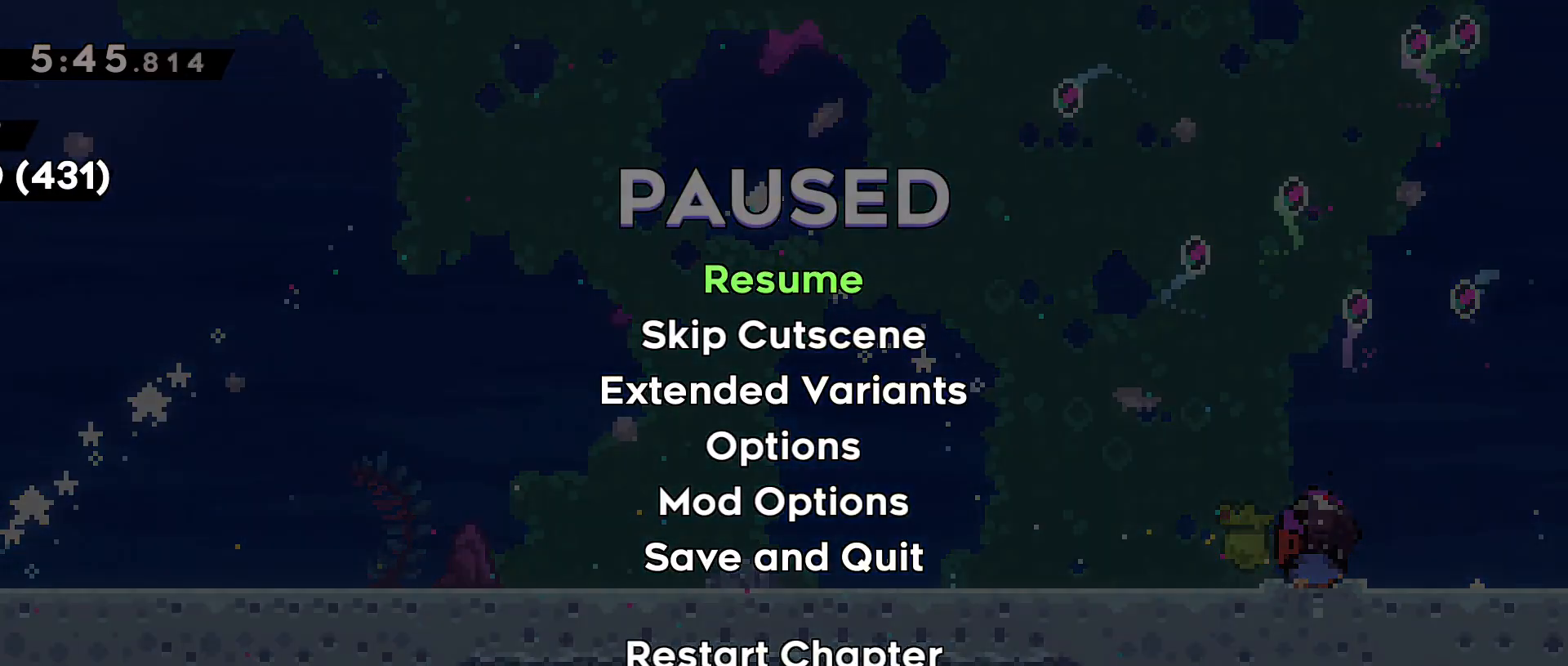
{"keys": [], "events": [[133, "s", "down"], [183, "next", "down"], [317, "next", "up"], [317, "s", "up"]]}
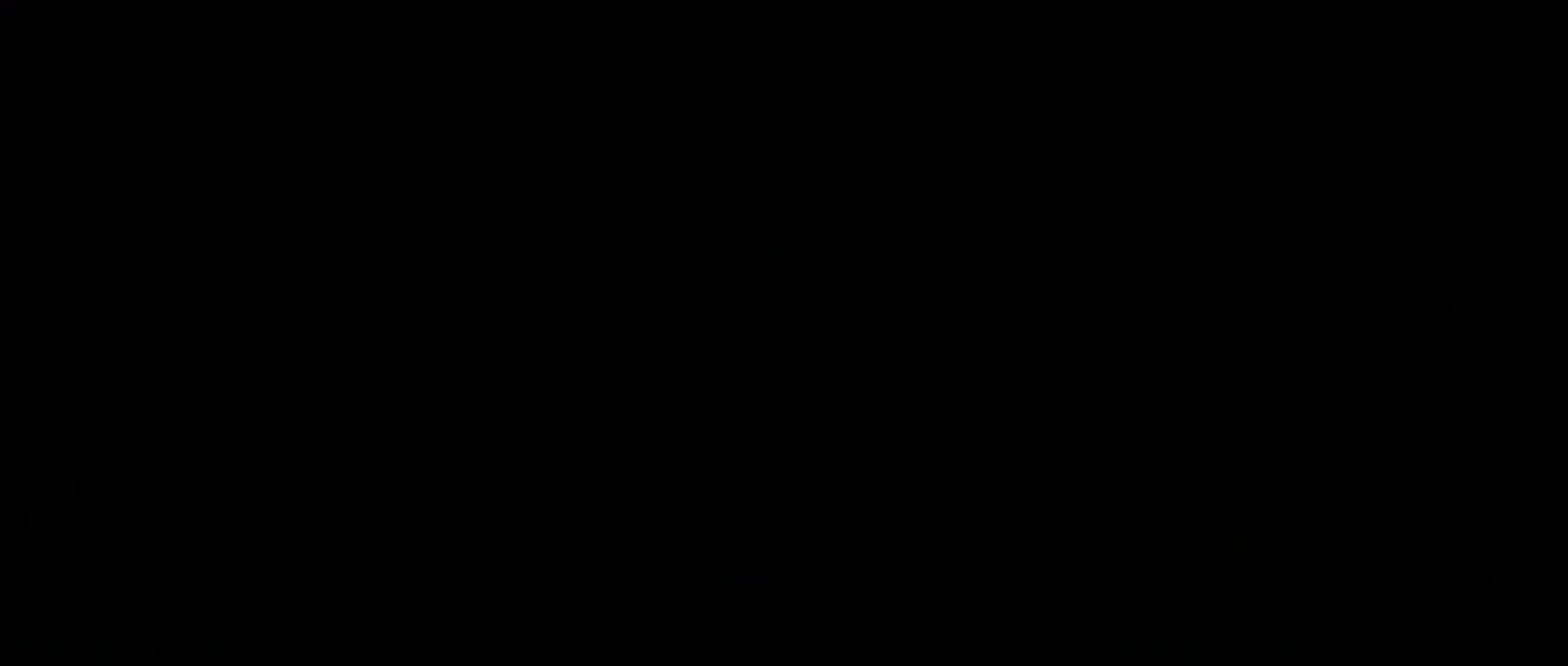
{"keys": ["d", "dash", "jump2", "s"], "events": [[233, "d", "down"], [233, "s", "down"], [283, "dash", "down"], [467, "jump2", "down"]]}
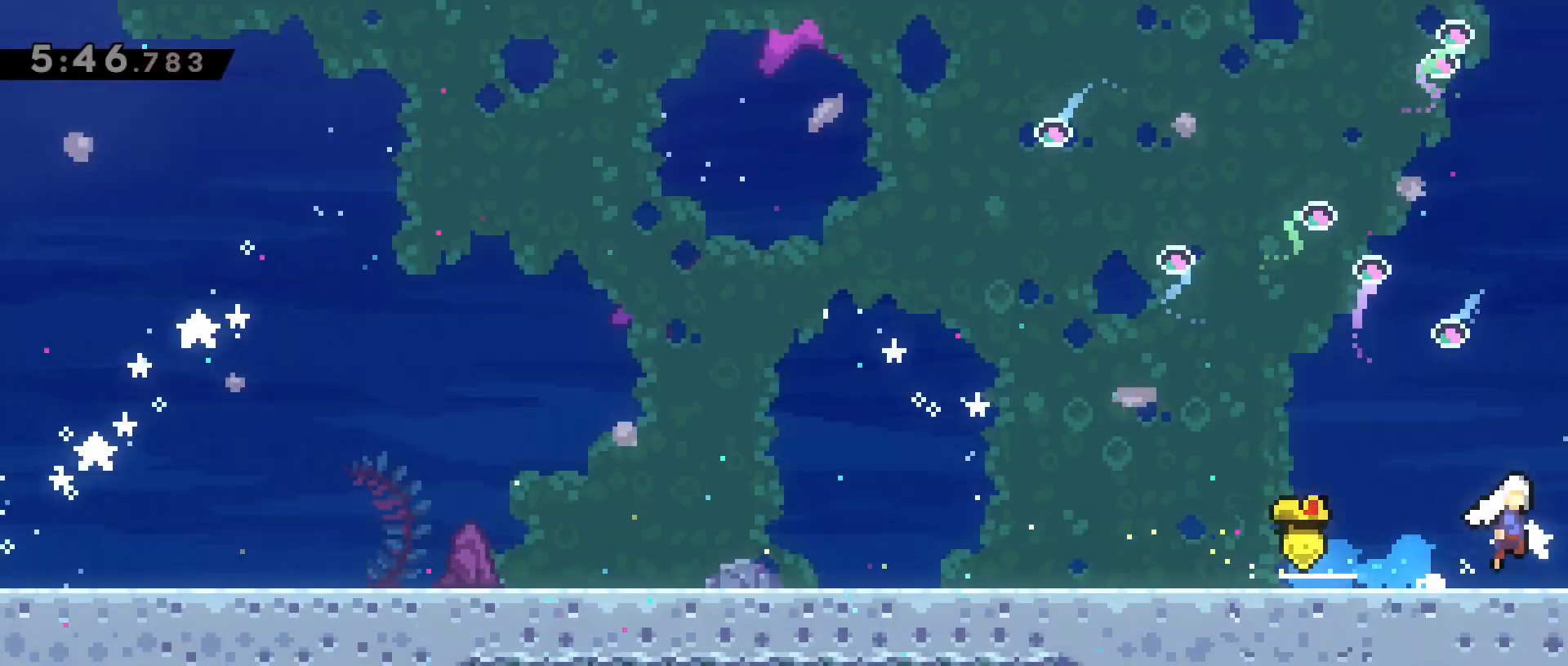
{"keys": ["d"], "events": [[17, "s", "up"], [67, "dash", "up"], [67, "jump2", "up"]]}
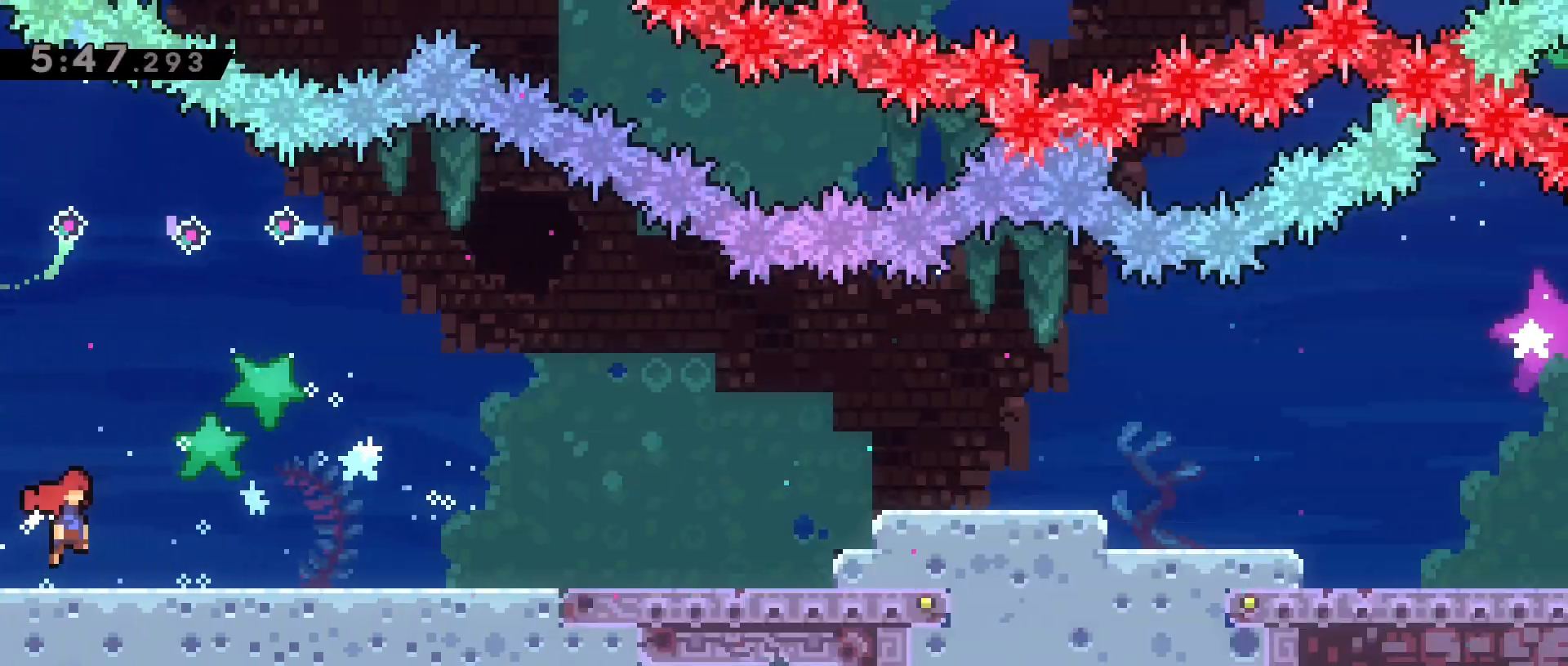
{"keys": ["d", "jump2"], "events": [[317, "jump2", "down"]]}
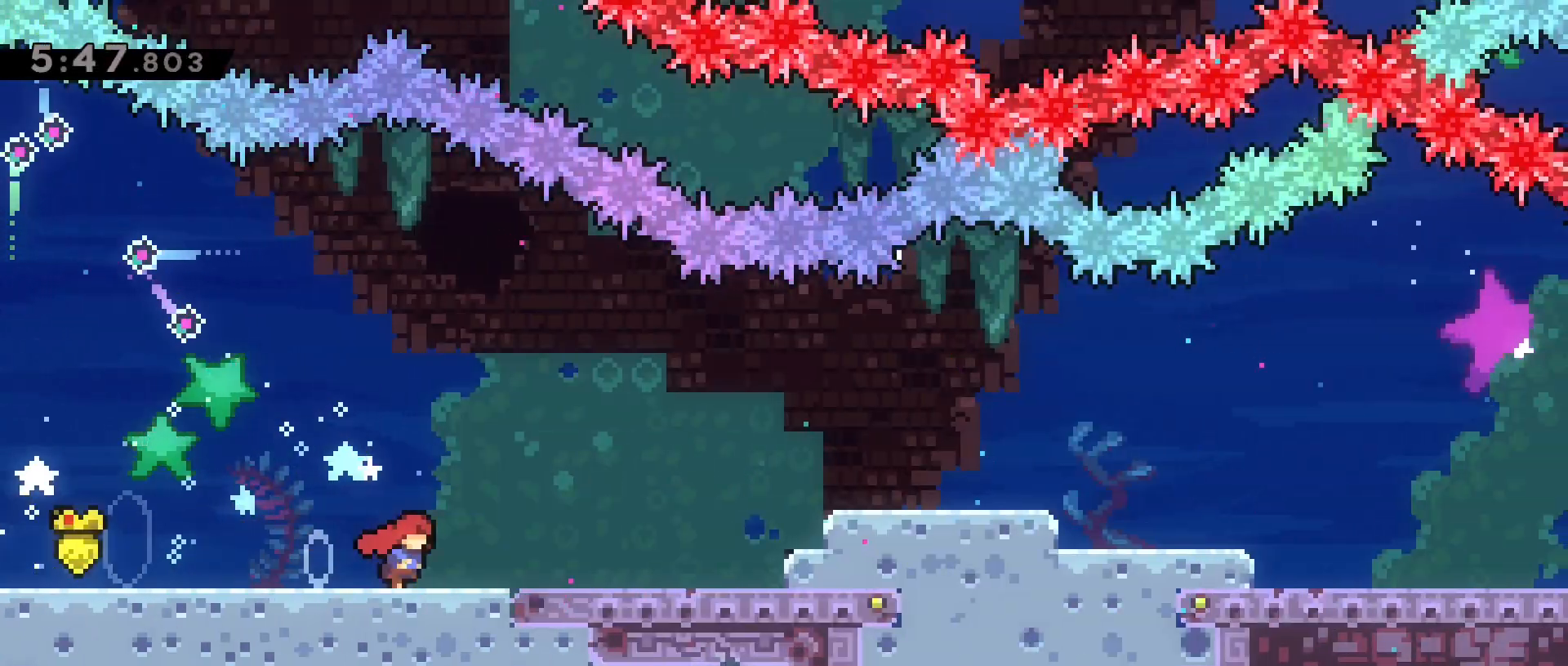
{"keys": ["d", "dash", "grab", "w"], "events": [[233, "jump2", "up"], [283, "dash", "down"], [417, "w", "down"], [433, "grab", "down"]]}
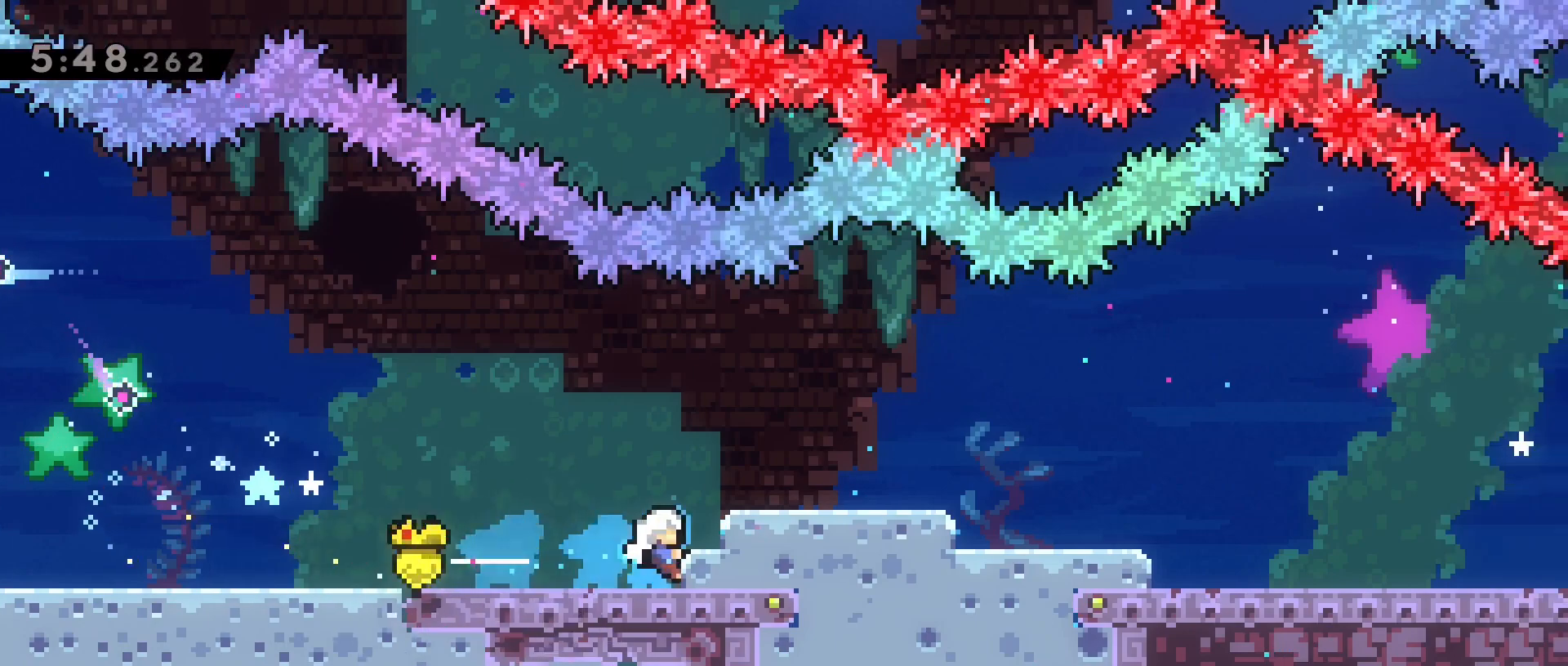
{"keys": ["d", "dash", "s"], "events": [[17, "dash", "up"], [17, "jump2", "down"], [300, "jump2", "up"], [300, "w", "up"], [400, "dash", "down"], [400, "grab", "up"], [400, "s", "down"]]}
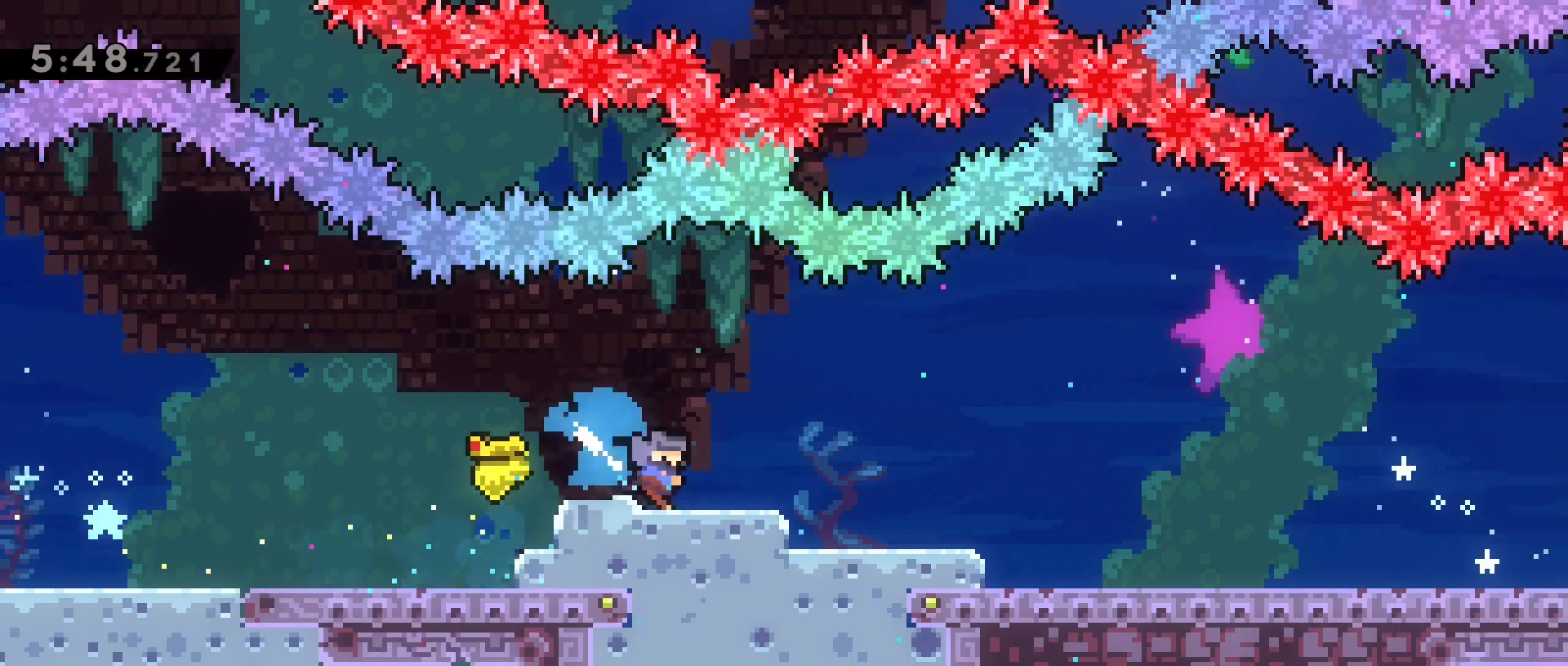
{"keys": ["d", "dash", "s"], "events": [[83, "jump2", "down"], [133, "dash", "up"], [133, "s", "up"], [267, "jump2", "up"], [300, "s", "down"], [317, "dash", "down"]]}
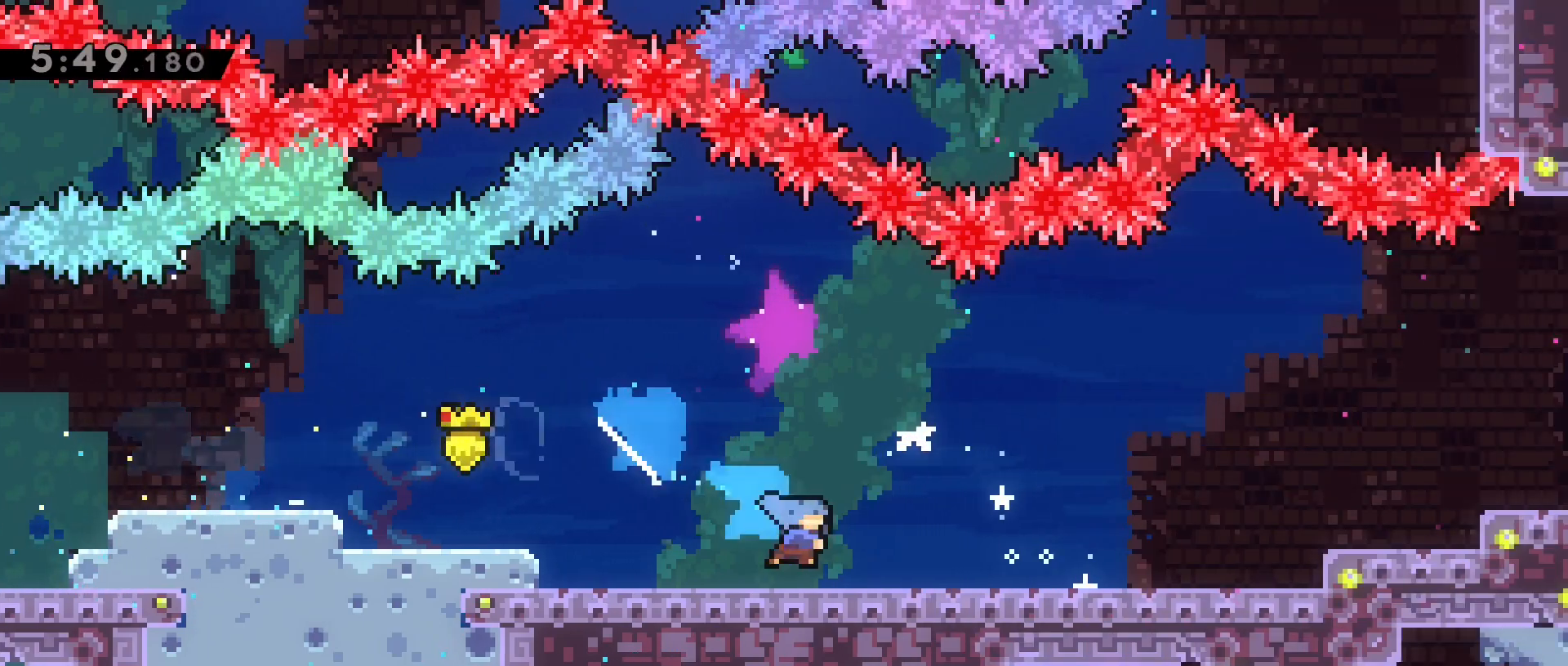
{"keys": ["d", "grab", "w"], "events": [[50, "jump2", "down"], [83, "s", "up"], [100, "dash", "up"], [383, "grab", "down"], [383, "w", "down"], [433, "jump2", "up"]]}
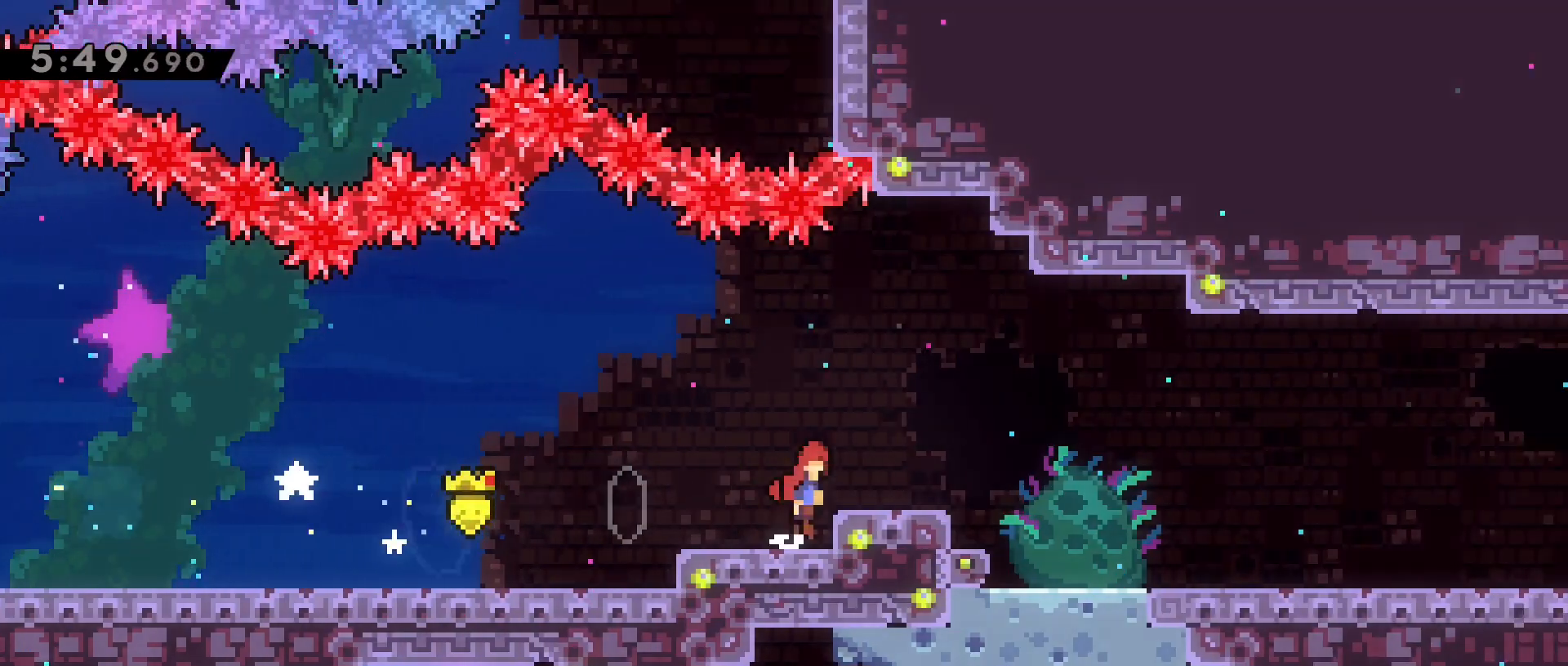
{"keys": ["d", "dash", "jump2"], "events": [[17, "jump2", "down"], [117, "jump2", "up"], [117, "w", "up"], [200, "grab", "up"], [250, "dash", "down"], [250, "s", "down"], [483, "jump2", "down"], [483, "s", "up"]]}
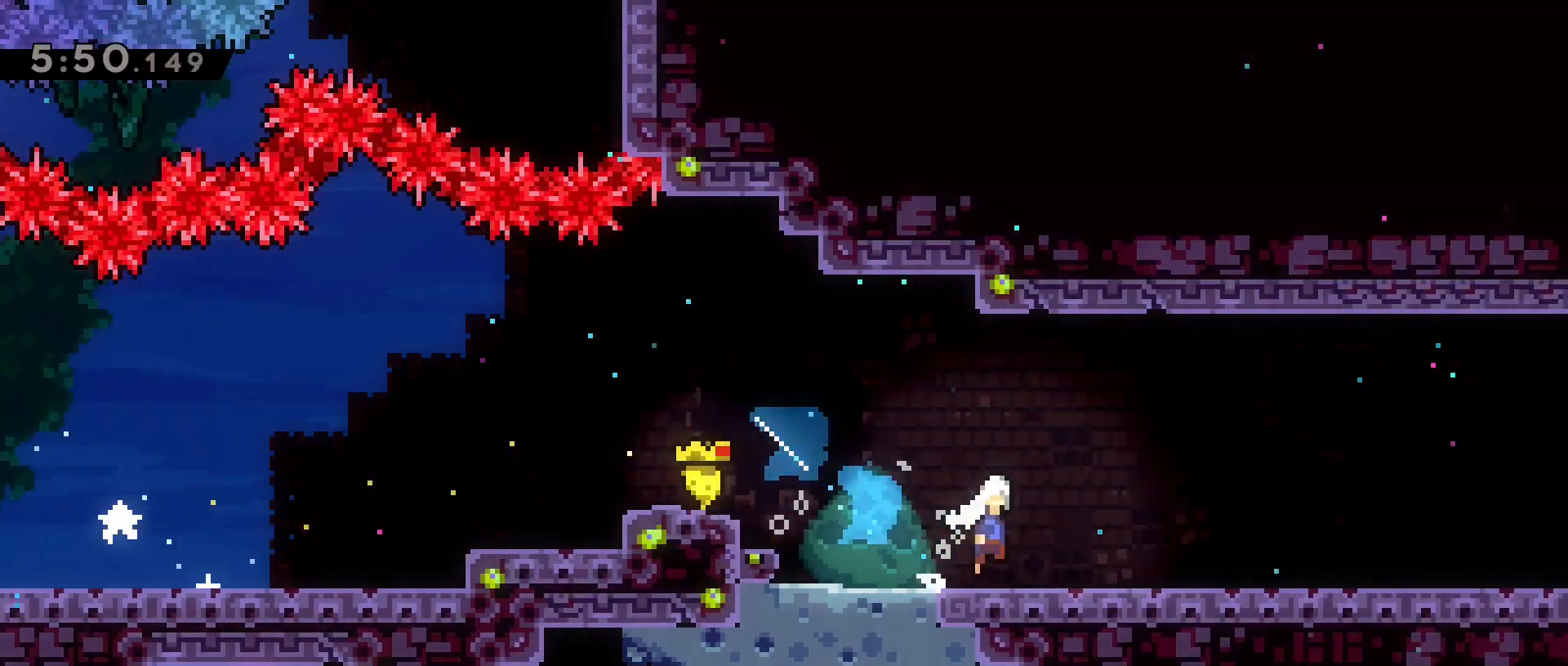
{"keys": [], "events": [[33, "dash", "up"], [83, "jump2", "up"], [267, "dash", "down"], [267, "s", "down"], [450, "s", "up"], [500, "d", "up"], [500, "dash", "up"]]}
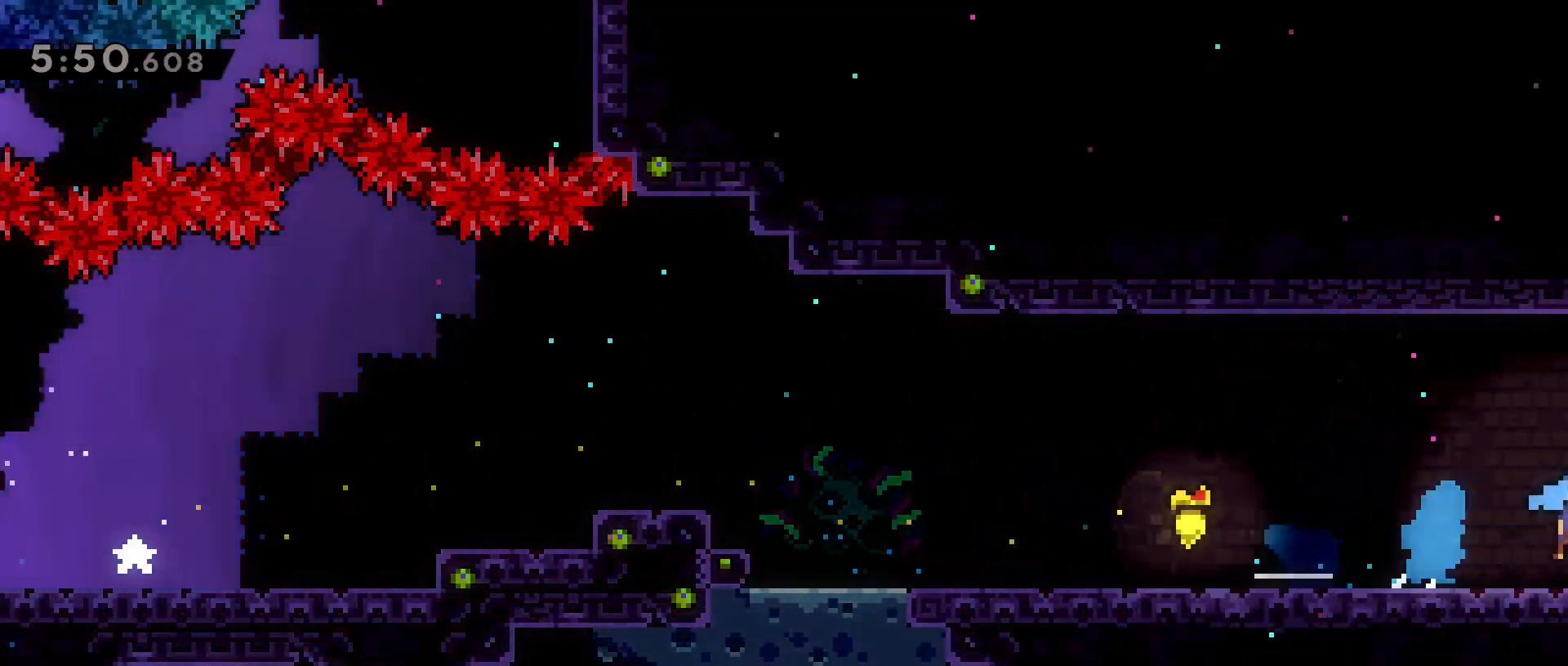
{"keys": [], "events": []}
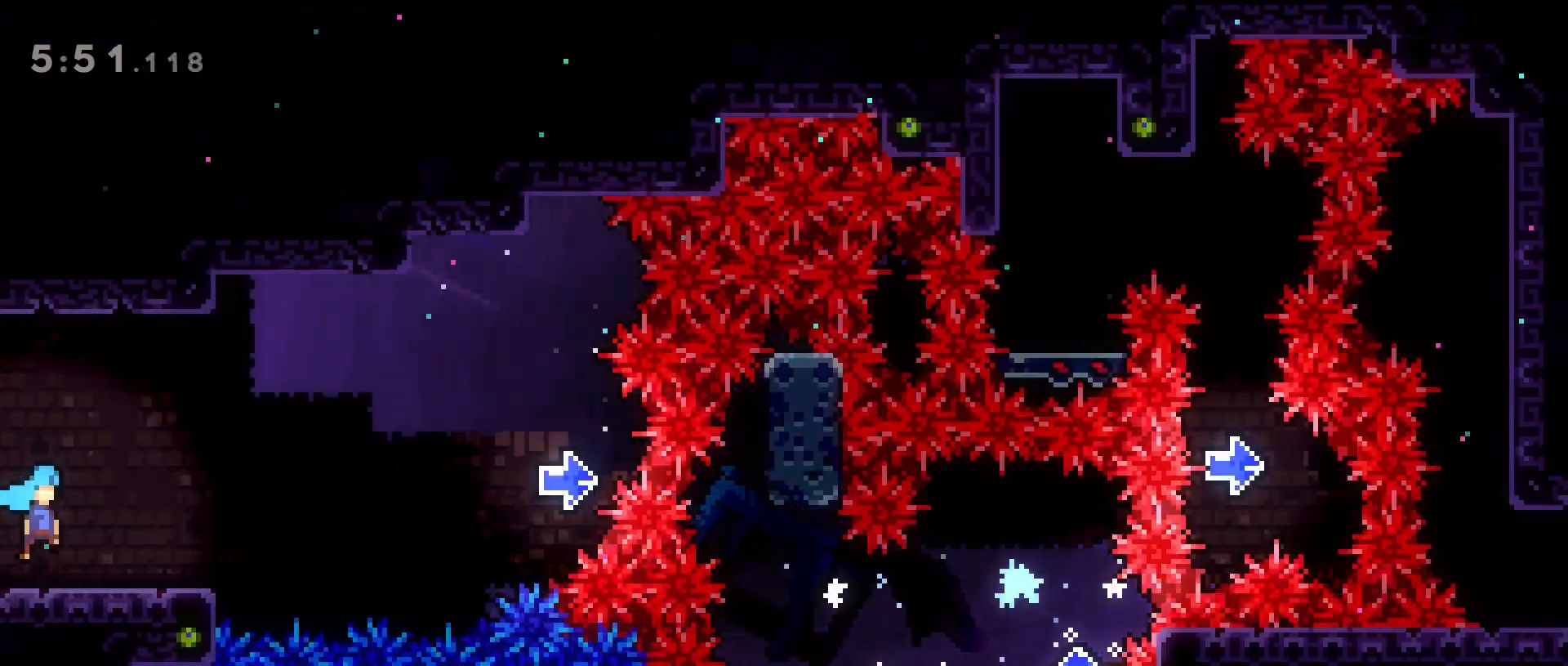
{"keys": [], "events": [[67, "s", "down"], [167, "dash", "down"], [483, "dash", "up"], [483, "s", "up"]]}
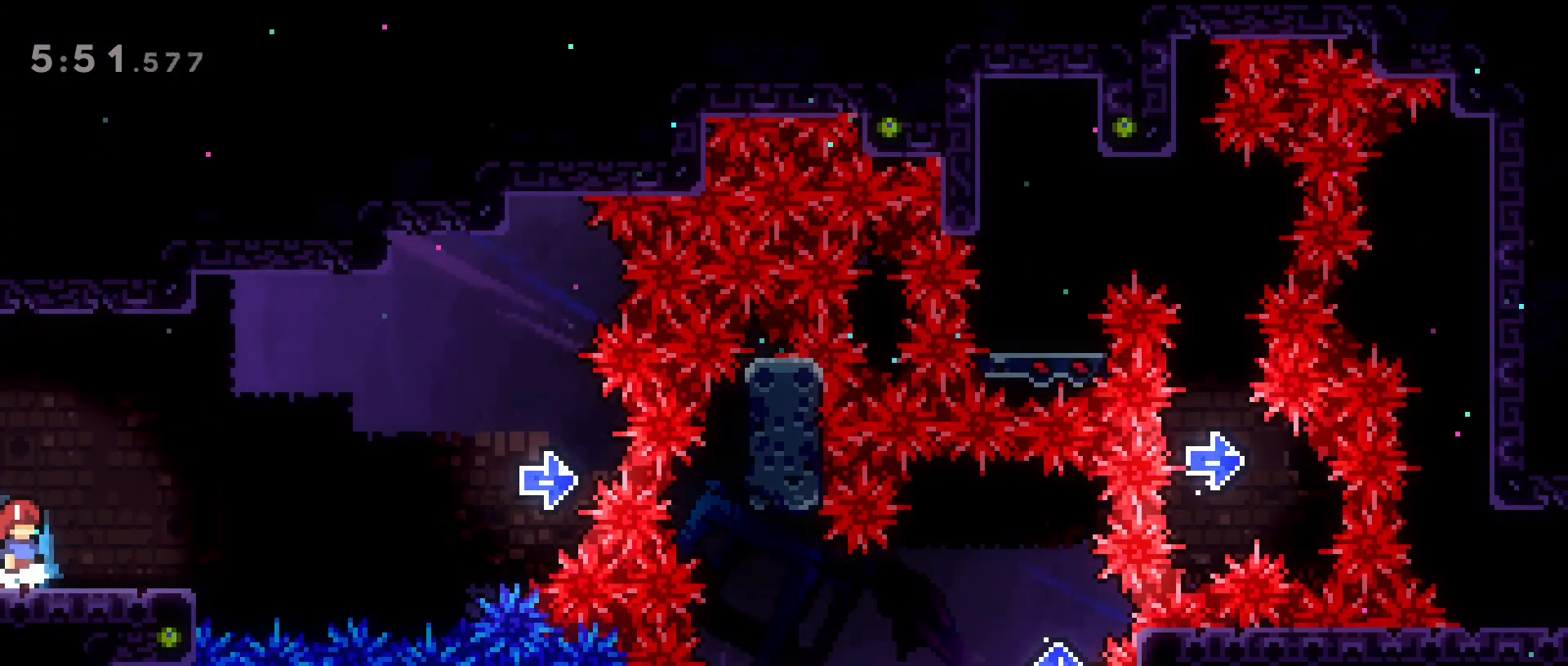
{"keys": [], "events": [[133, "d", "down"], [217, "d", "up"]]}
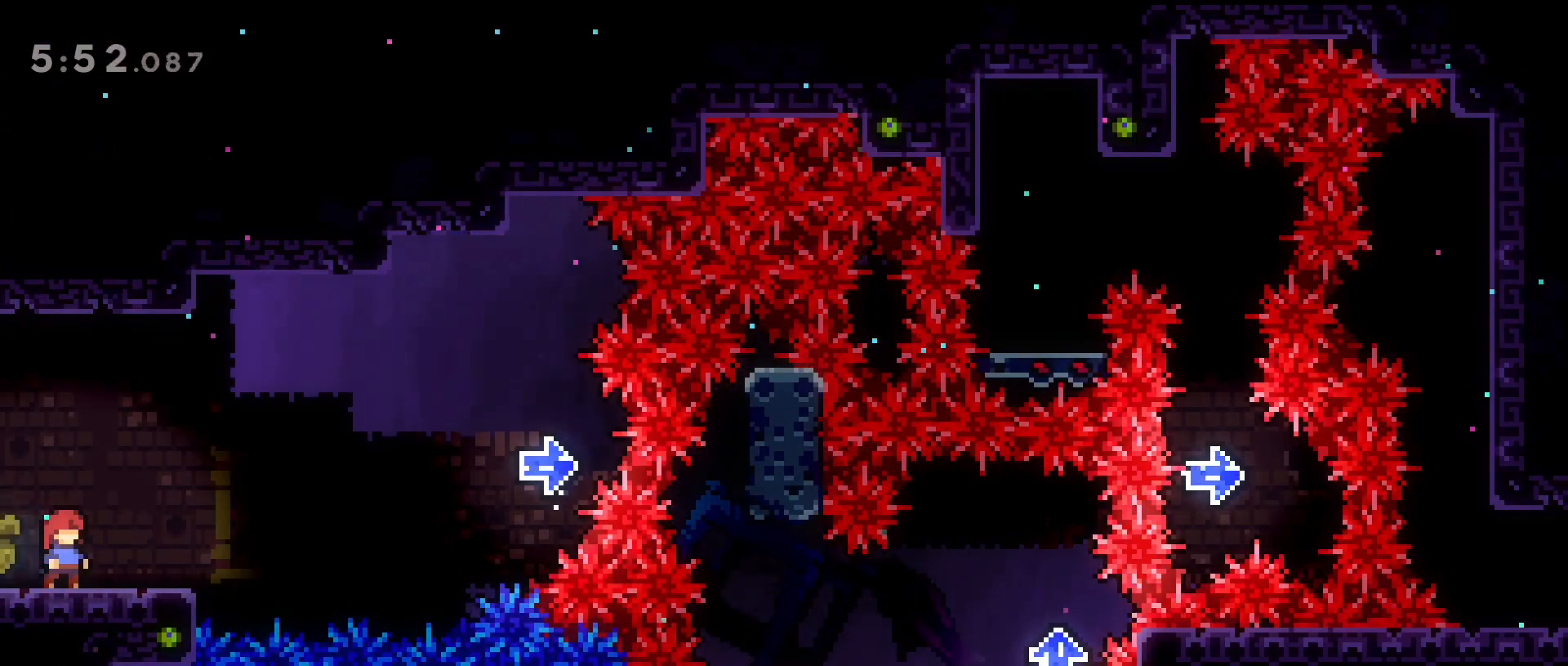
{"keys": [], "events": []}
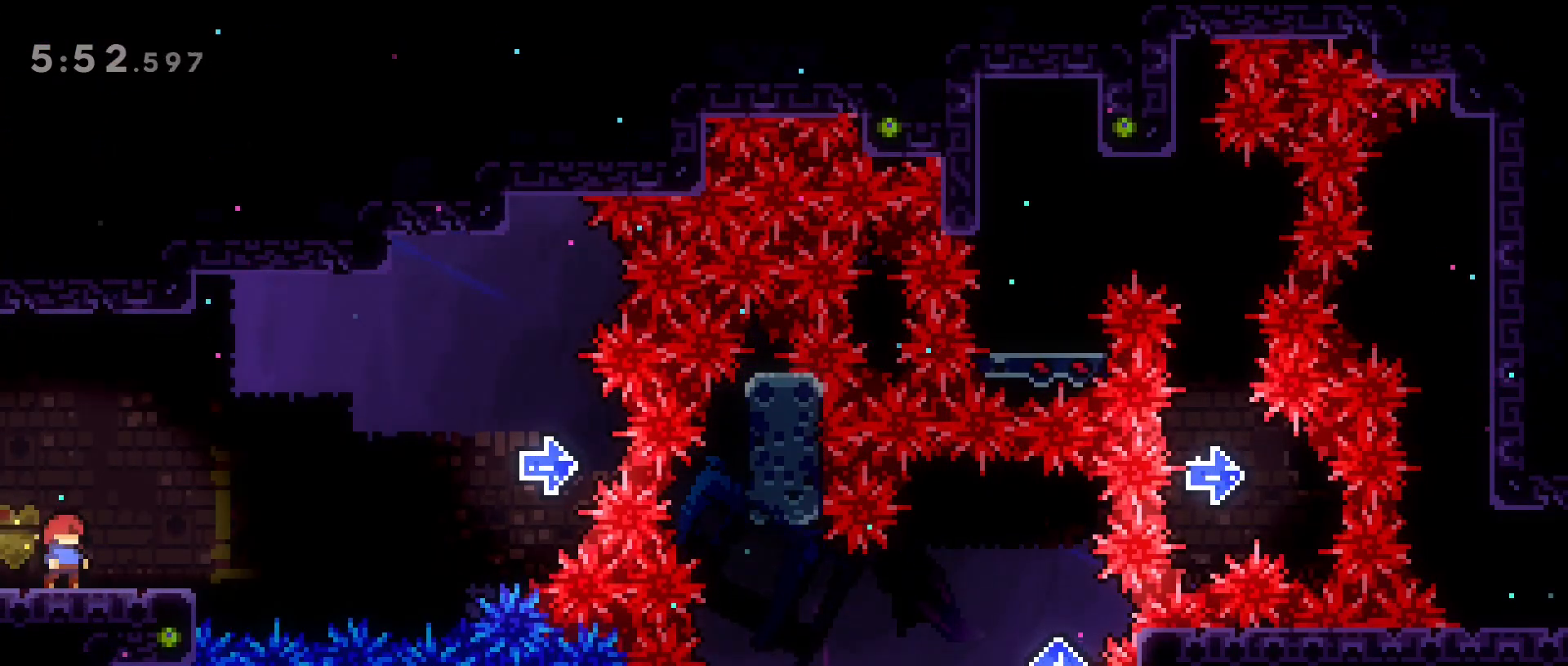
{"keys": [], "events": []}
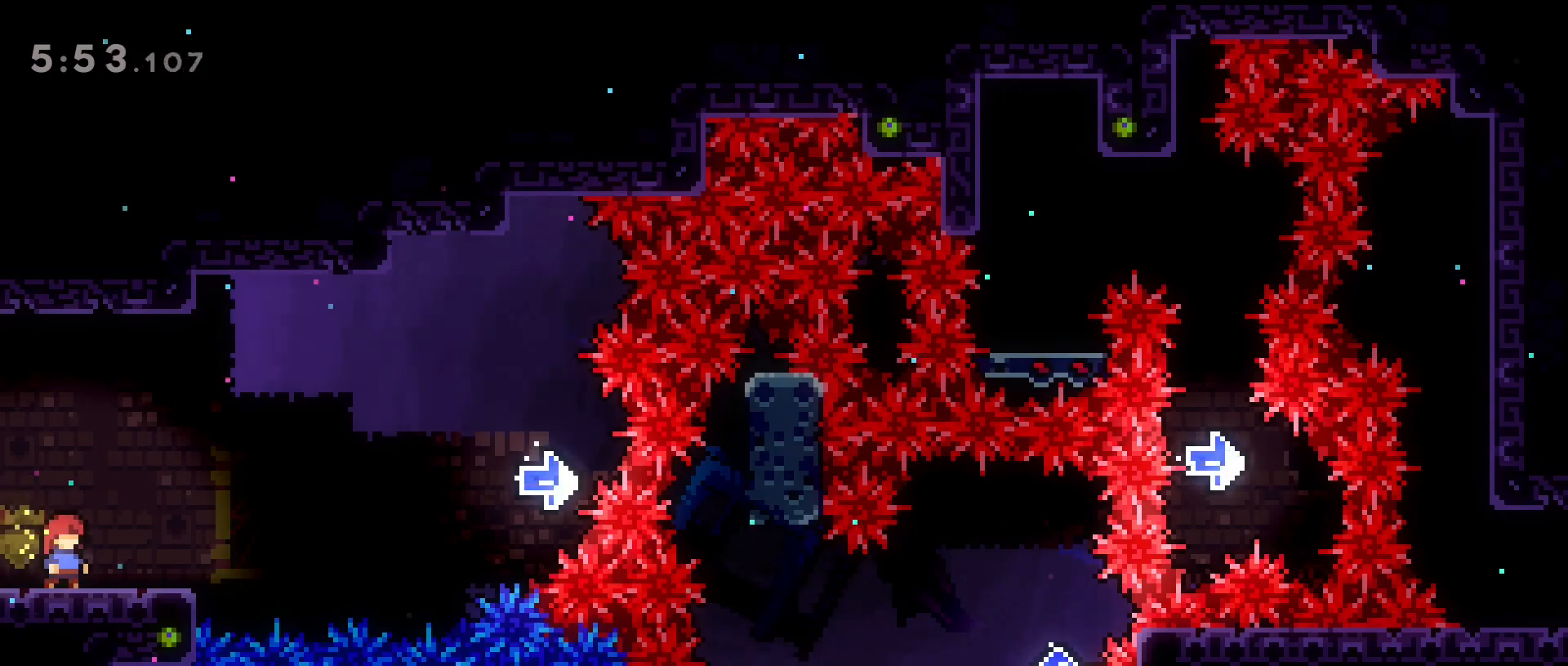
{"keys": [], "events": []}
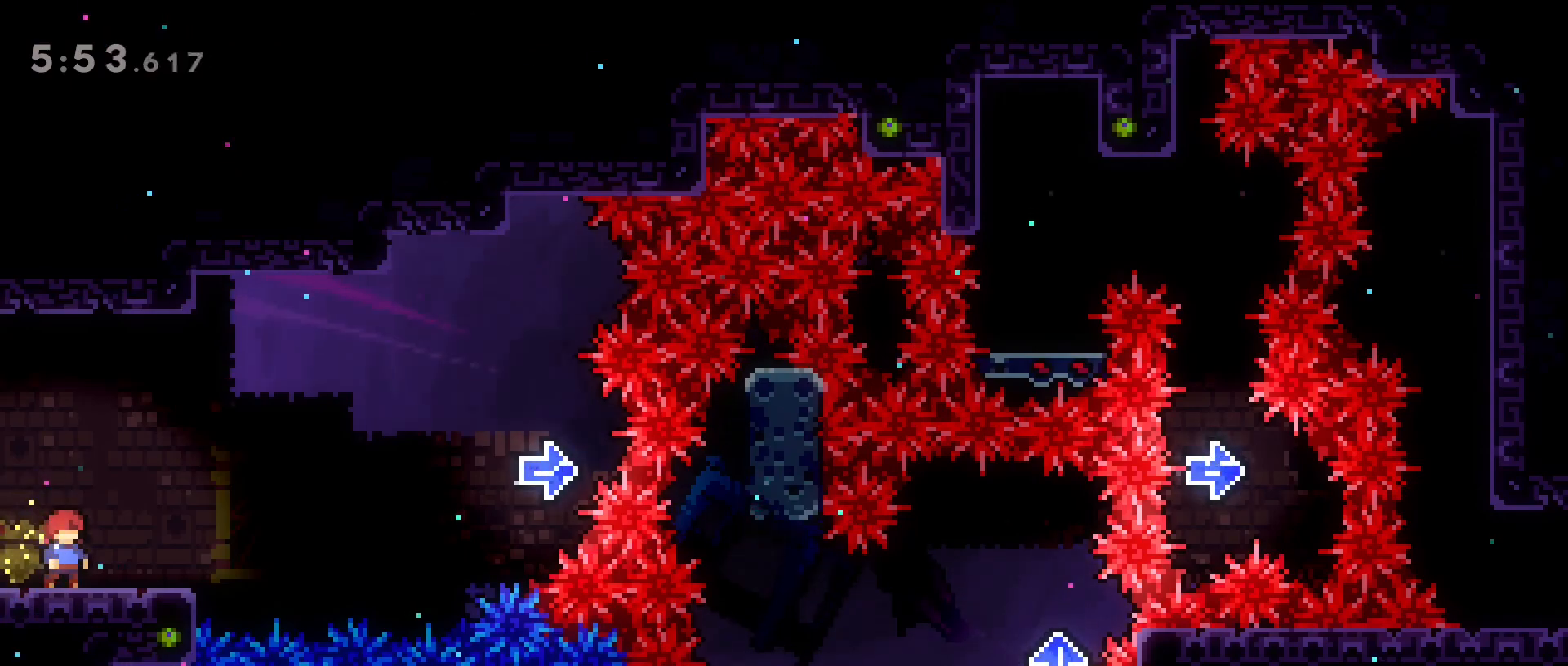
{"keys": [], "events": []}
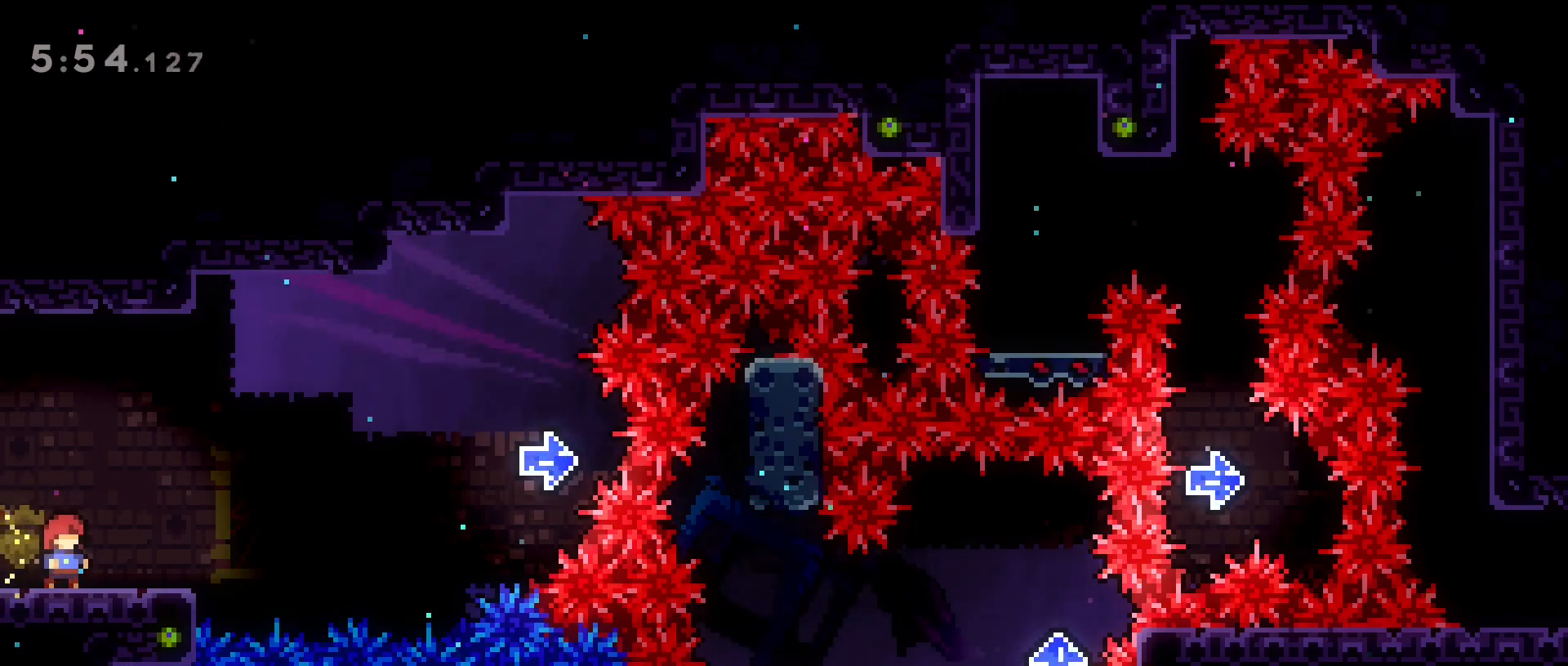
{"keys": [], "events": []}
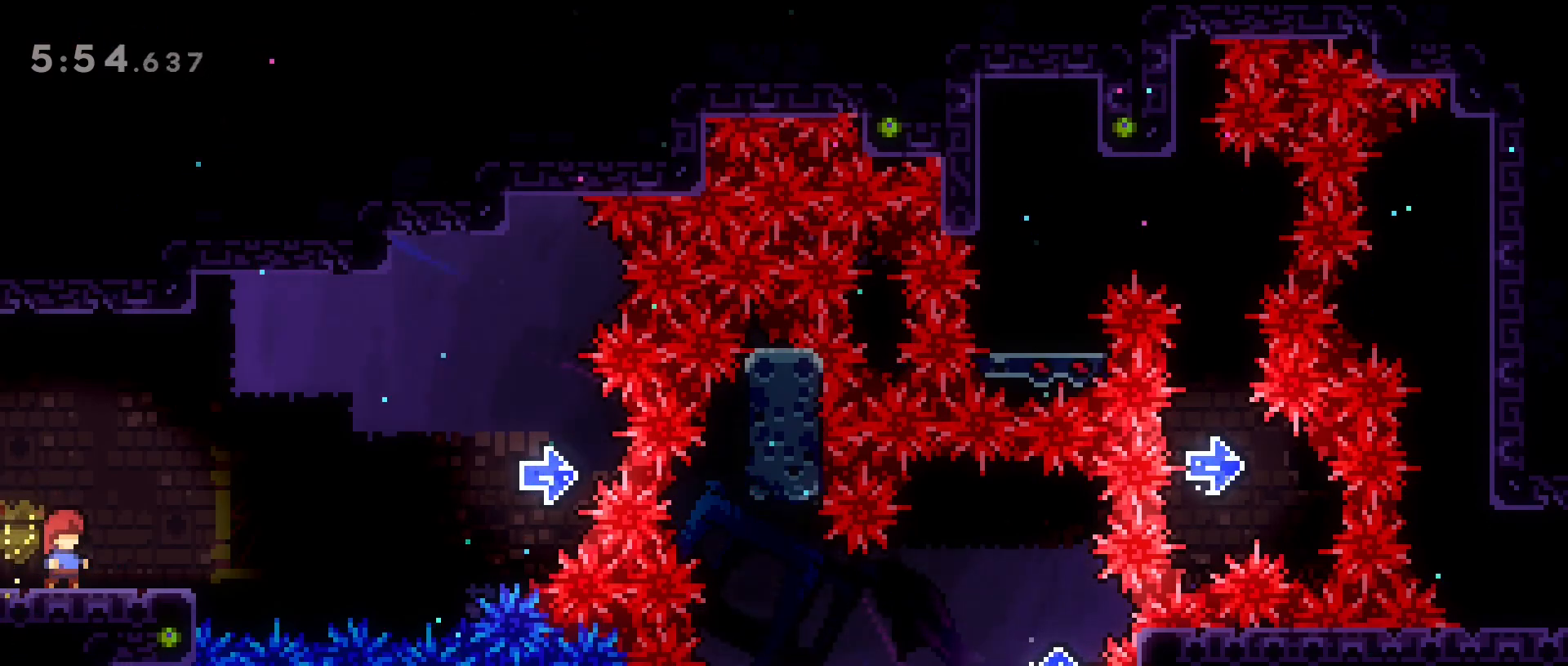
{"keys": [], "events": []}
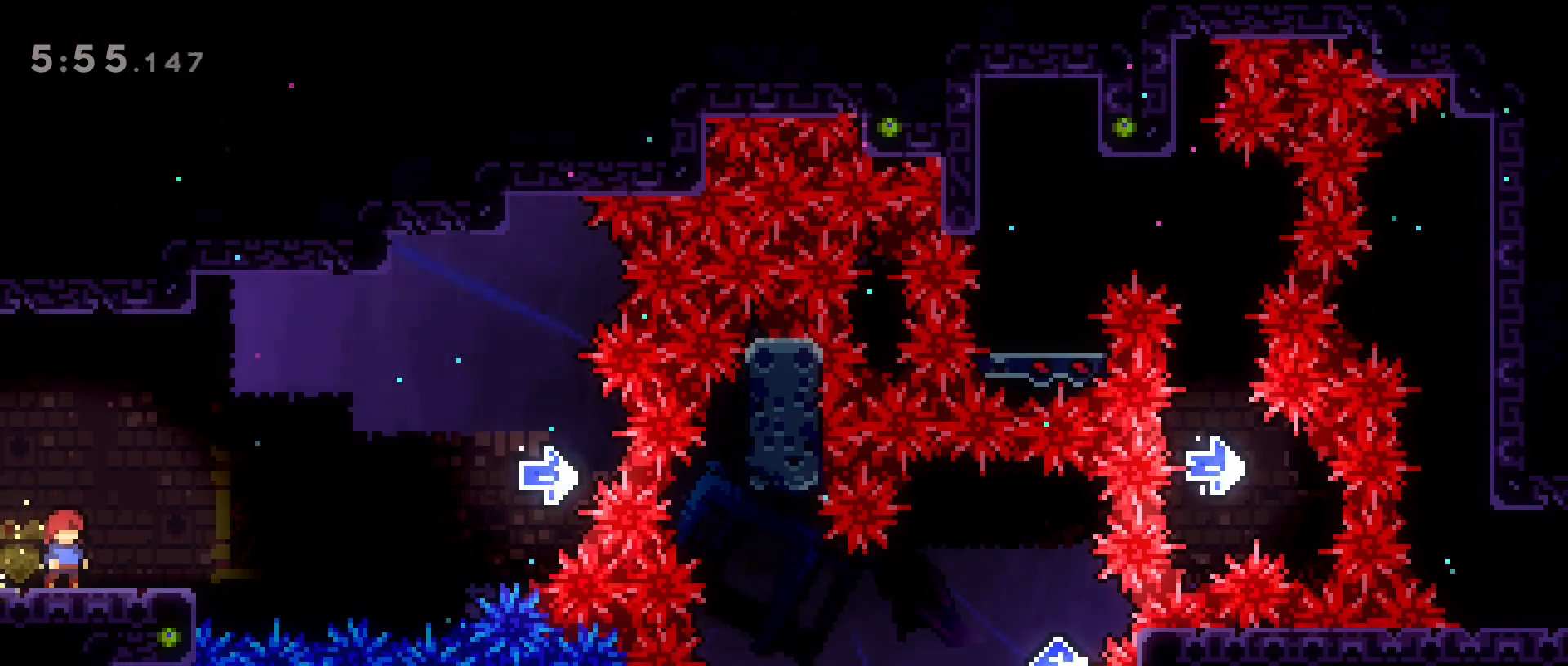
{"keys": [], "events": []}
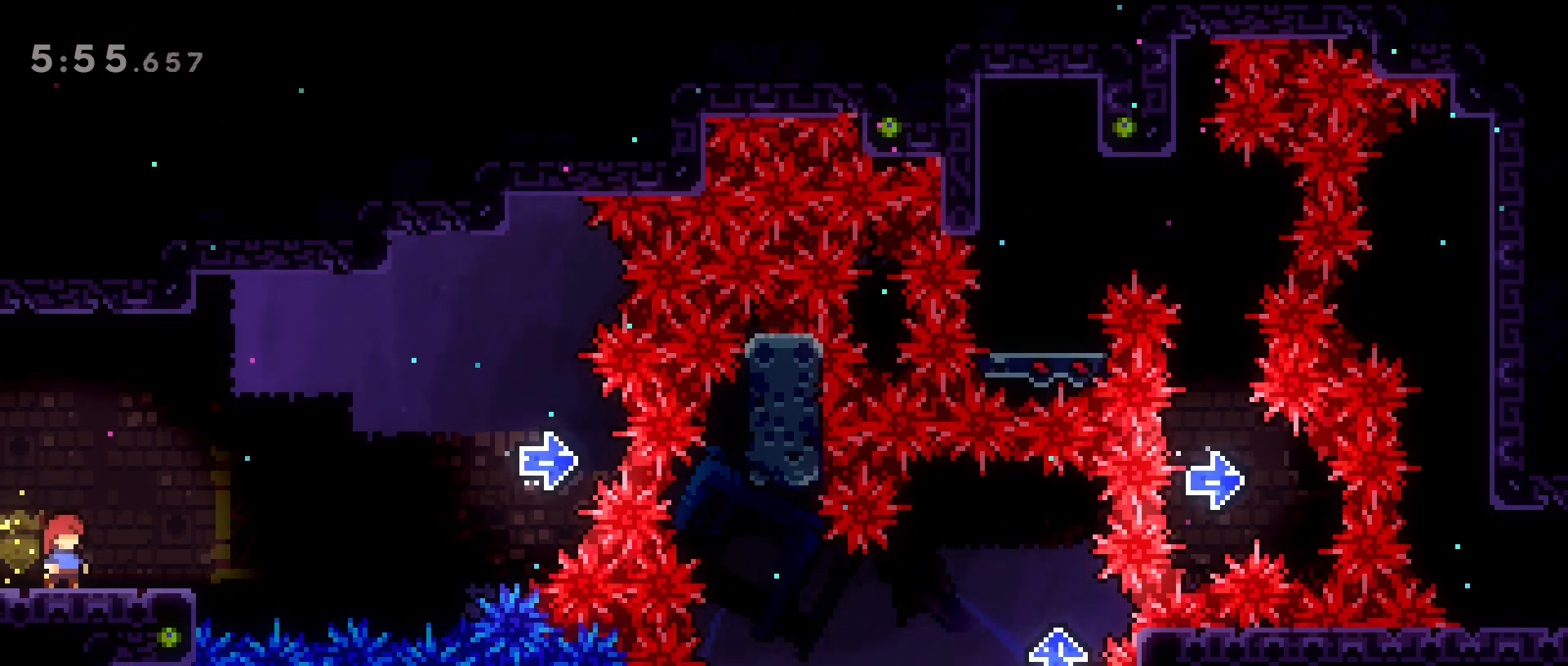
{"keys": ["d", "dash", "s"], "events": [[350, "d", "down"], [350, "s", "down"], [400, "dash", "down"]]}
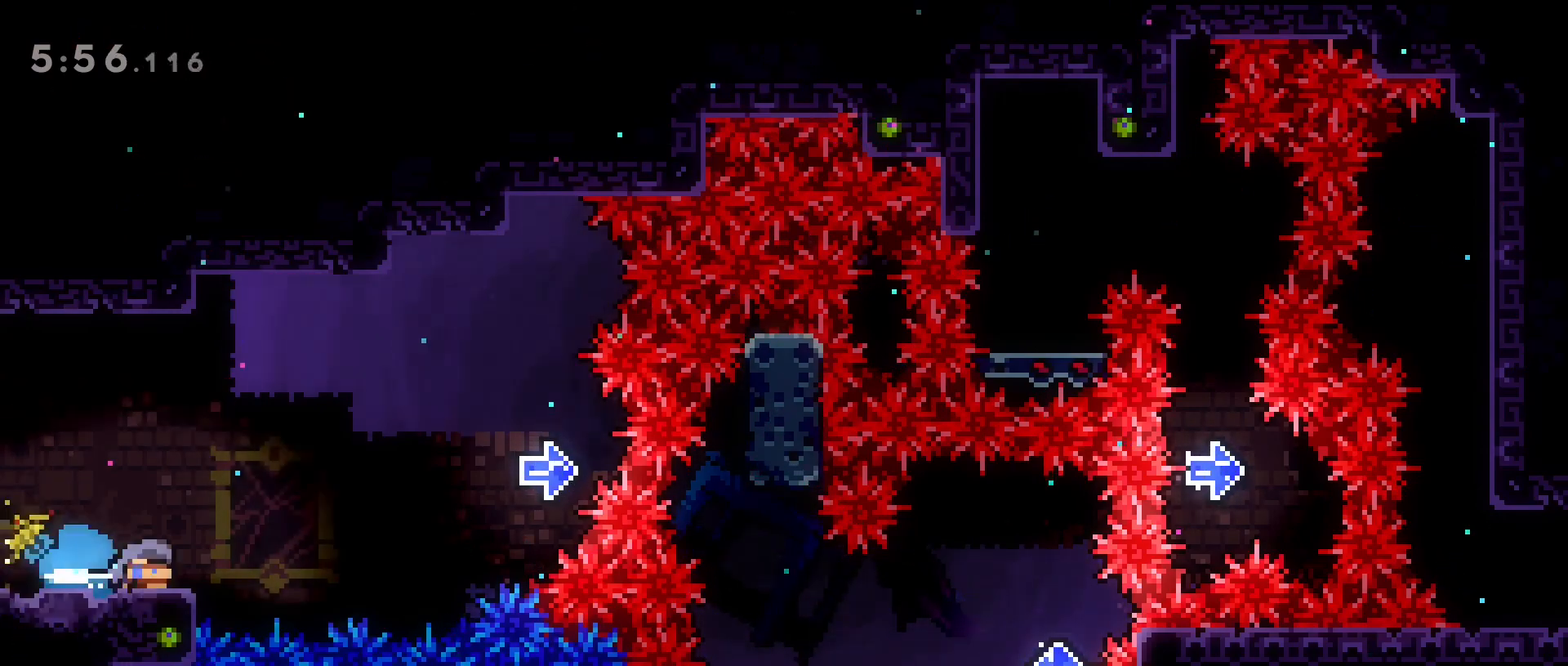
{"keys": ["grab"], "events": [[83, "jump2", "down"], [83, "s", "up"], [217, "dash", "up"], [217, "grab", "down"], [417, "jump2", "up"], [500, "d", "up"]]}
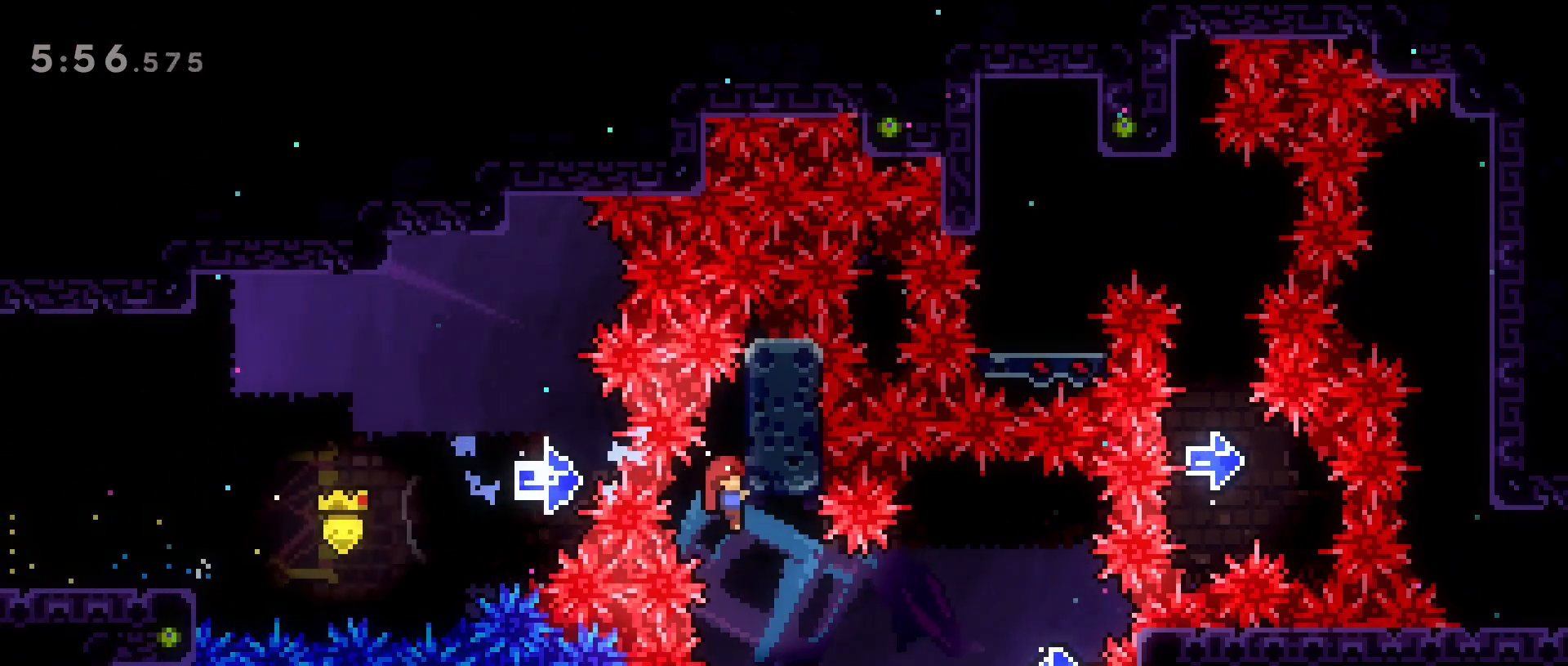
{"keys": [], "events": [[433, "grab", "up"]]}
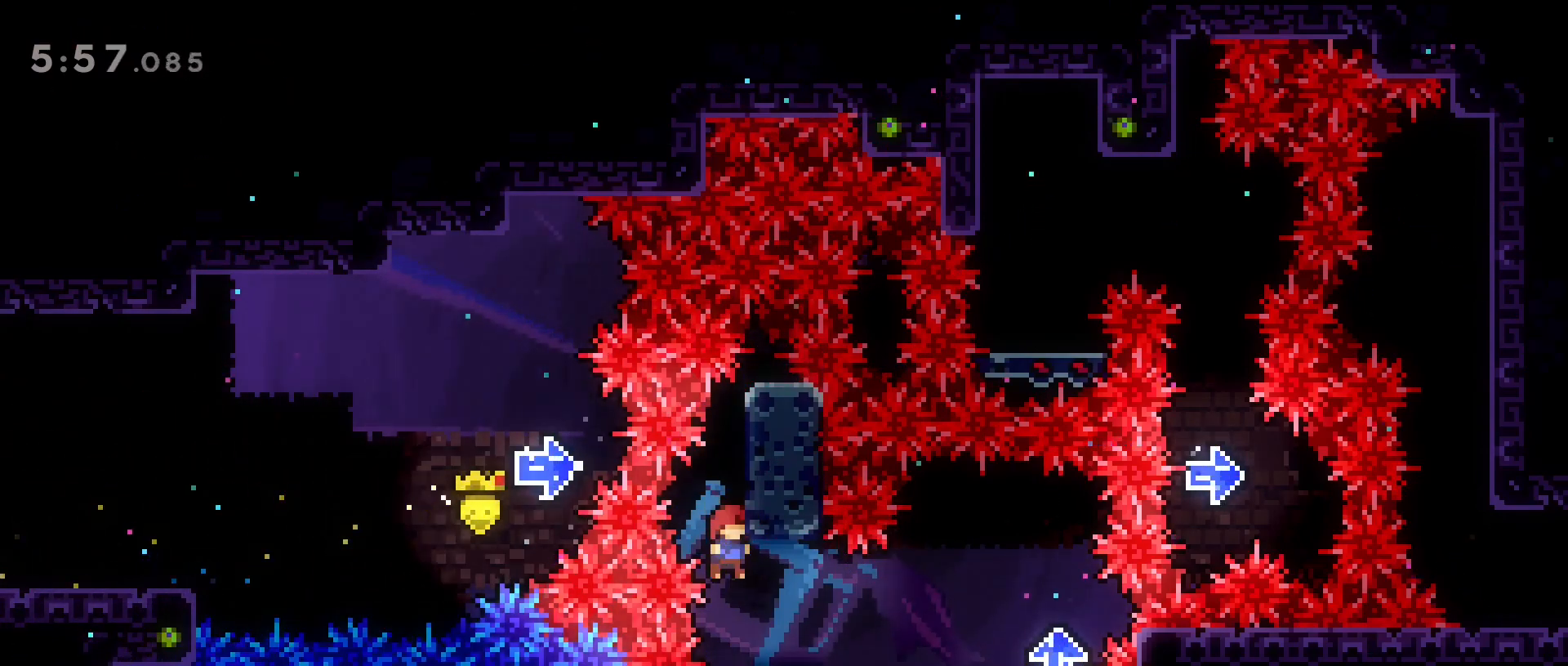
{"keys": [], "events": [[117, "d", "down"], [217, "d", "up"]]}
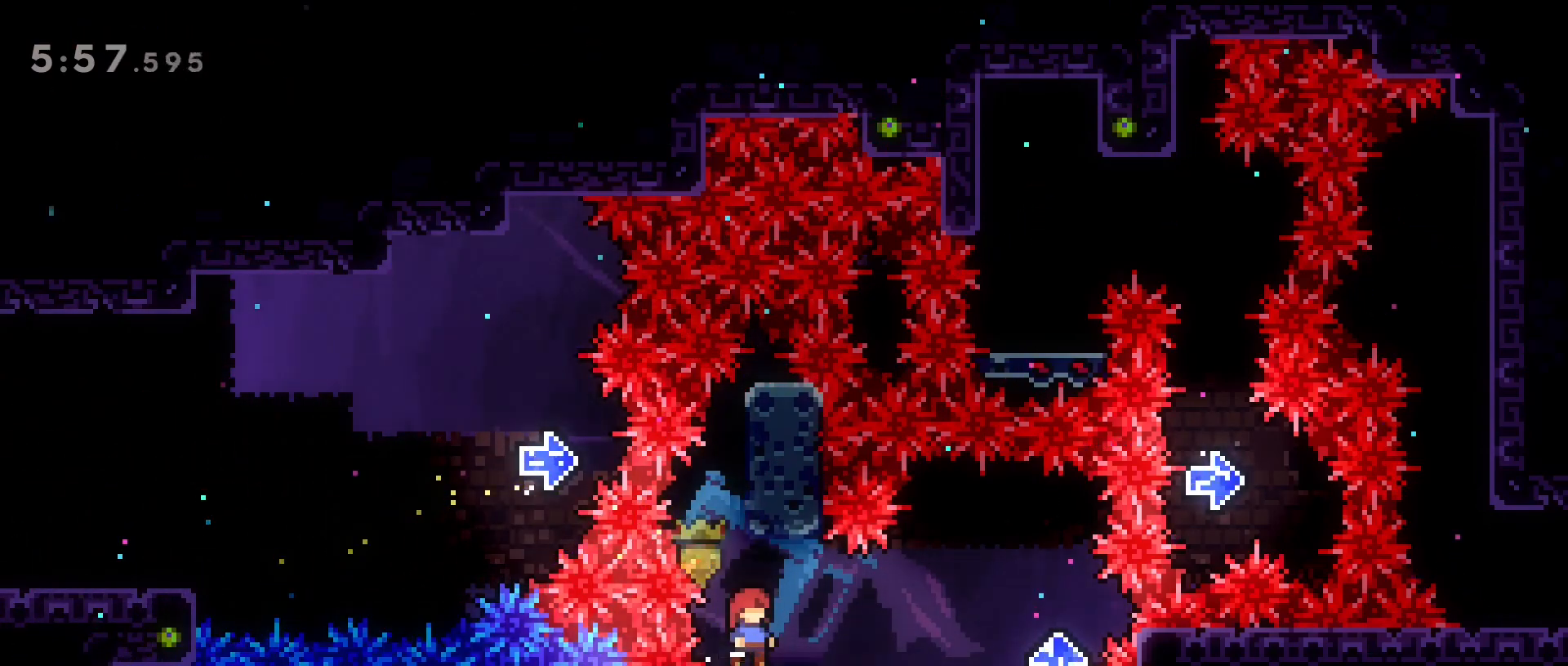
{"keys": ["d", "dash"], "events": [[367, "d", "down"], [417, "dash", "down"]]}
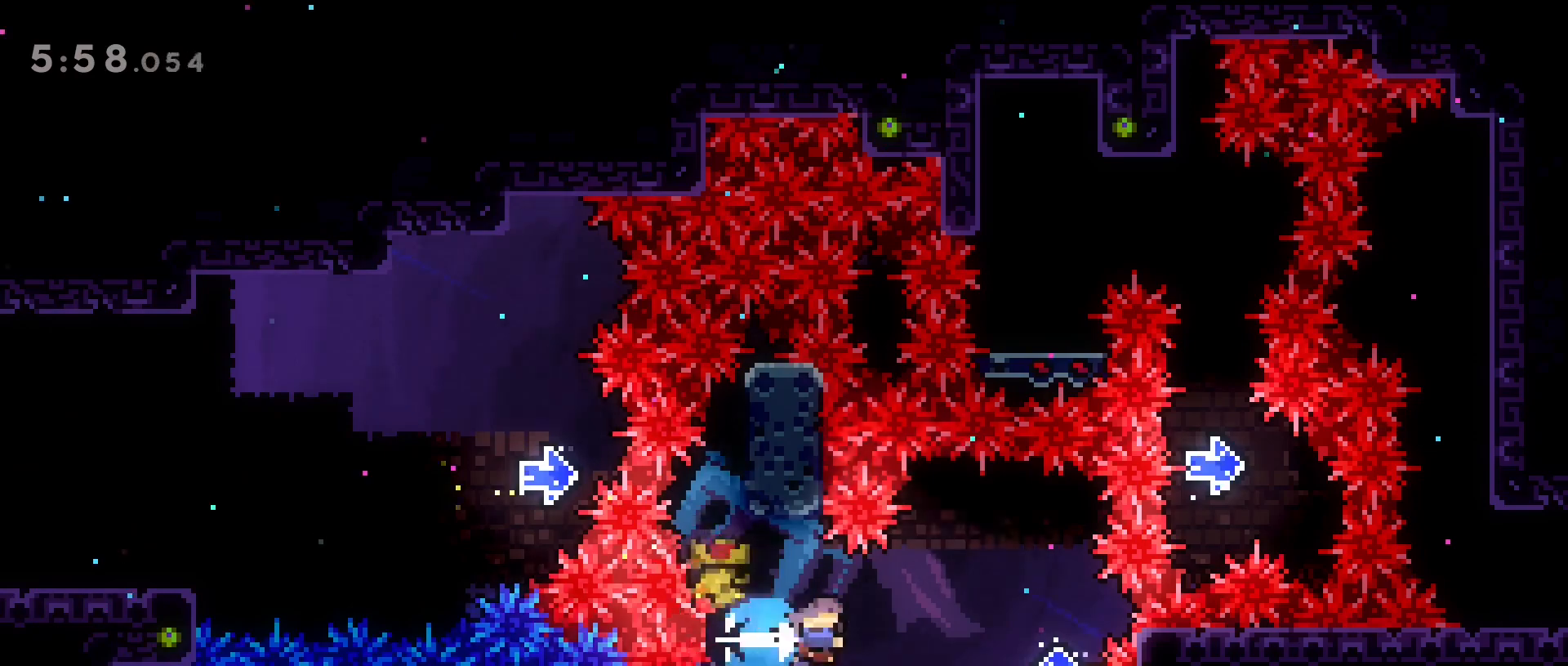
{"keys": [], "events": [[200, "d", "up"], [200, "dash", "up"]]}